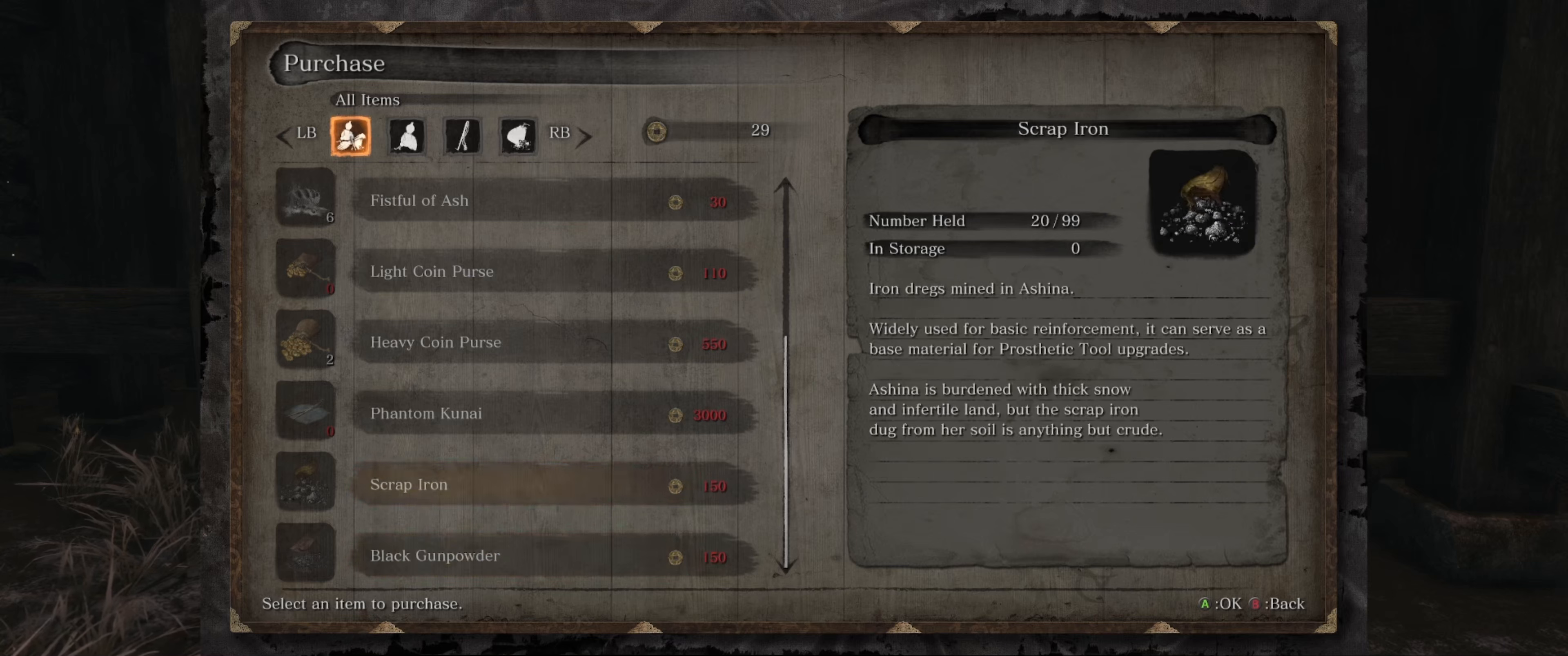
Gameplay with a controller (Xbox layout); each line is a JSON object with the inputs held at the frame after it. "events" lists button and stick changes between this image and that frame as [ms after this image, input, new state], when the widget could be followed in between. Not read: L3 R3.
{"buttons": ["B"], "left_stick": "center", "right_stick": "center", "events": [[350, "B", "down"]]}
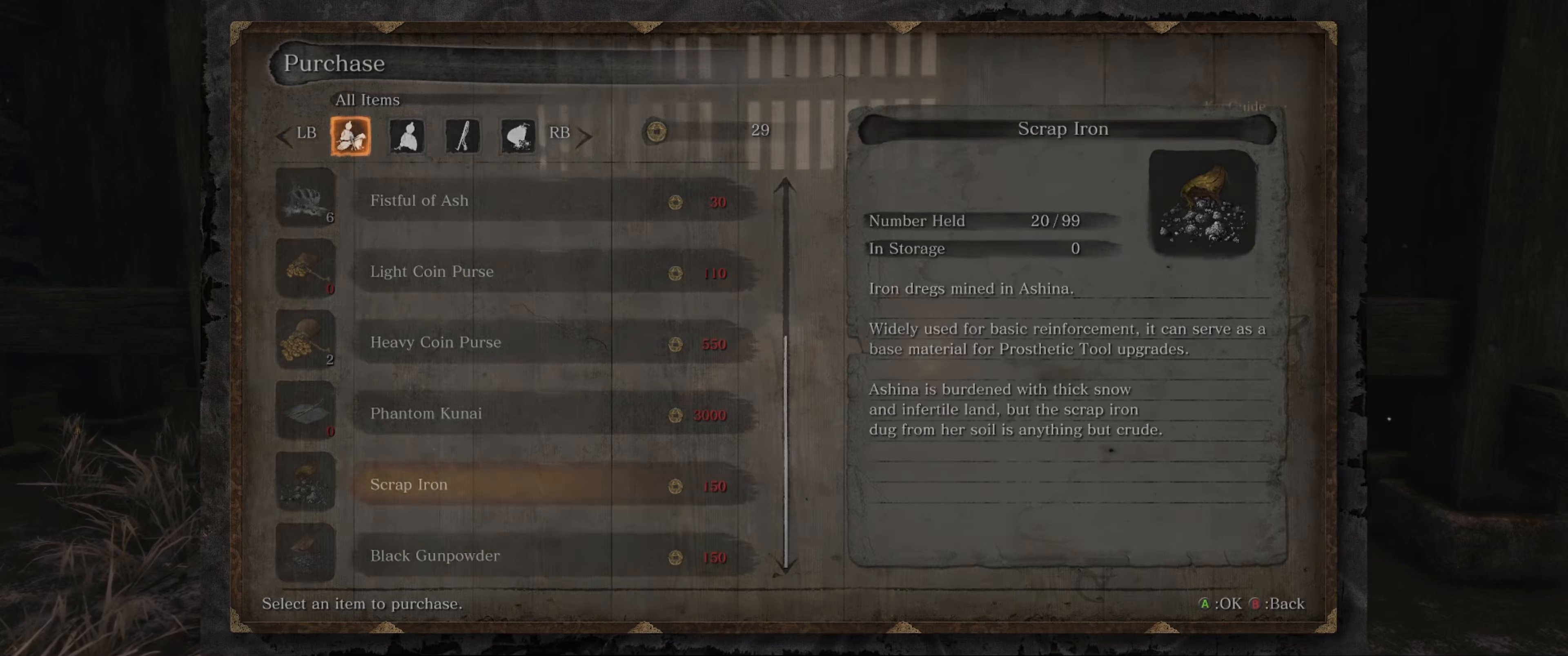
{"buttons": [], "left_stick": "center", "right_stick": "center", "events": [[17, "B", "up"]]}
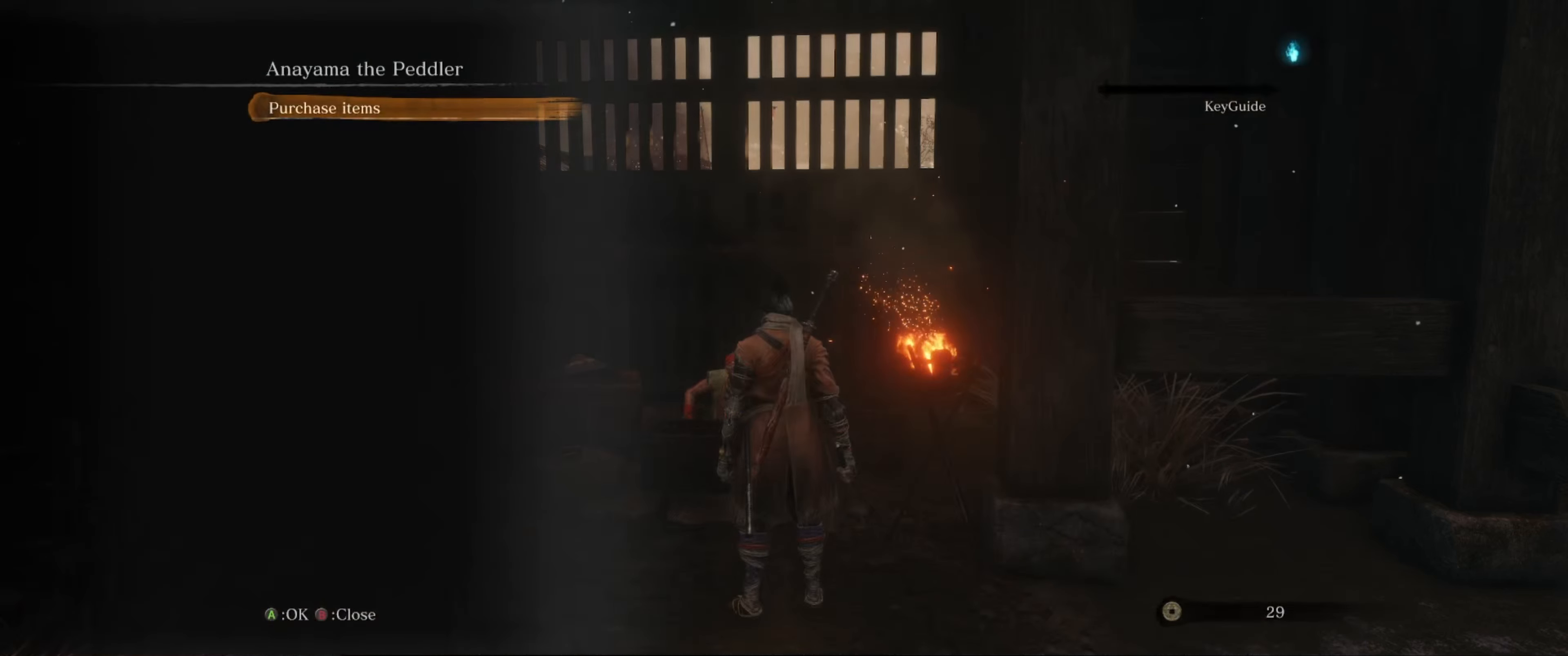
{"buttons": [], "left_stick": "center", "right_stick": "center", "events": [[167, "B", "down"], [267, "B", "up"]]}
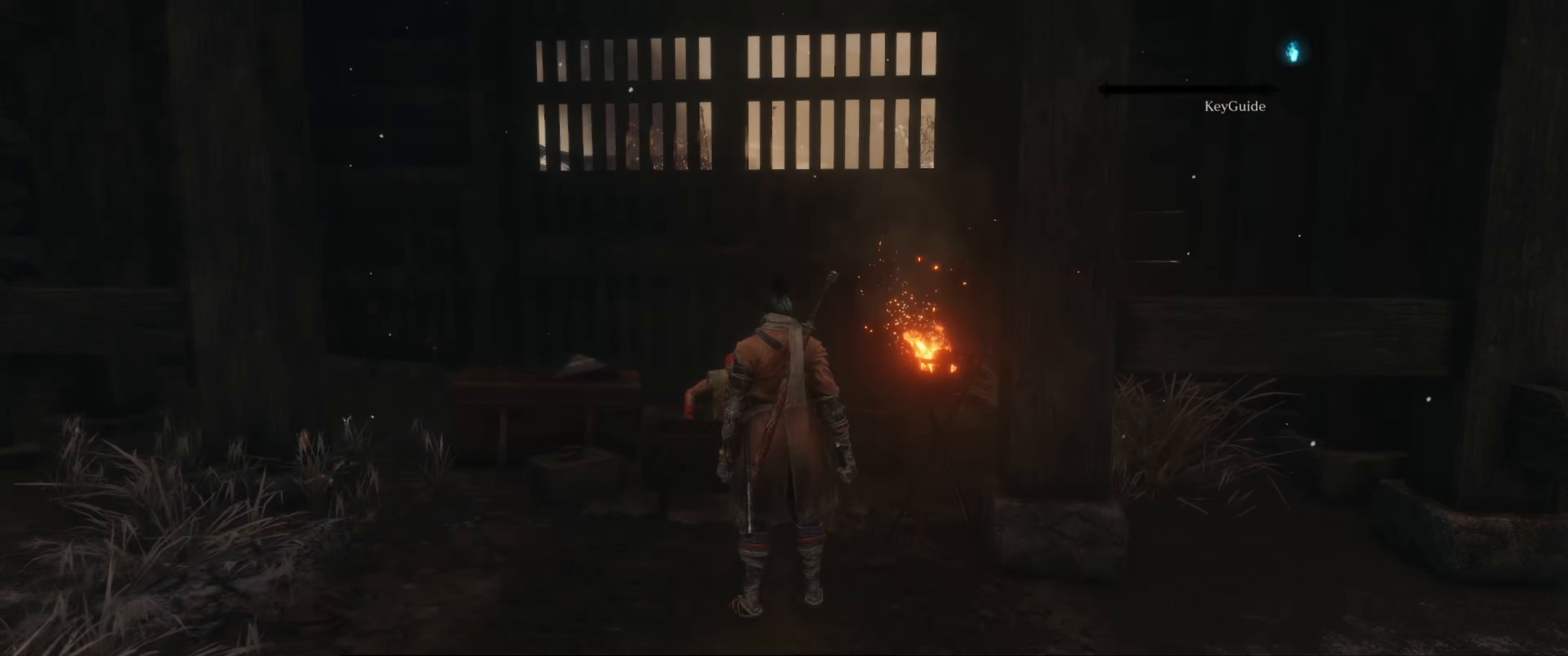
{"buttons": [], "left_stick": "up-right", "right_stick": "right", "events": [[17, "right_stick", "right"], [450, "left_stick", "up-right"]]}
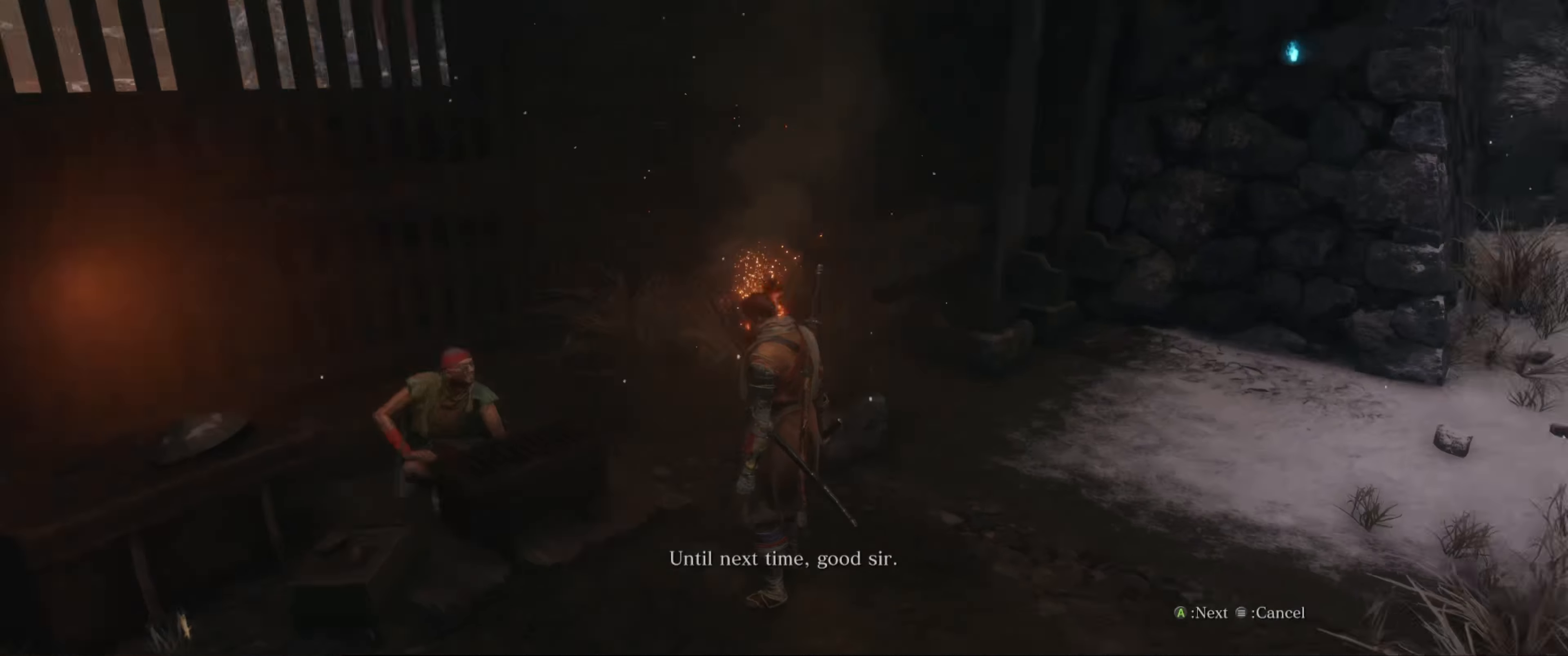
{"buttons": ["A"], "left_stick": "up-right", "right_stick": "center", "events": [[300, "right_stick", "center"], [433, "A", "down"]]}
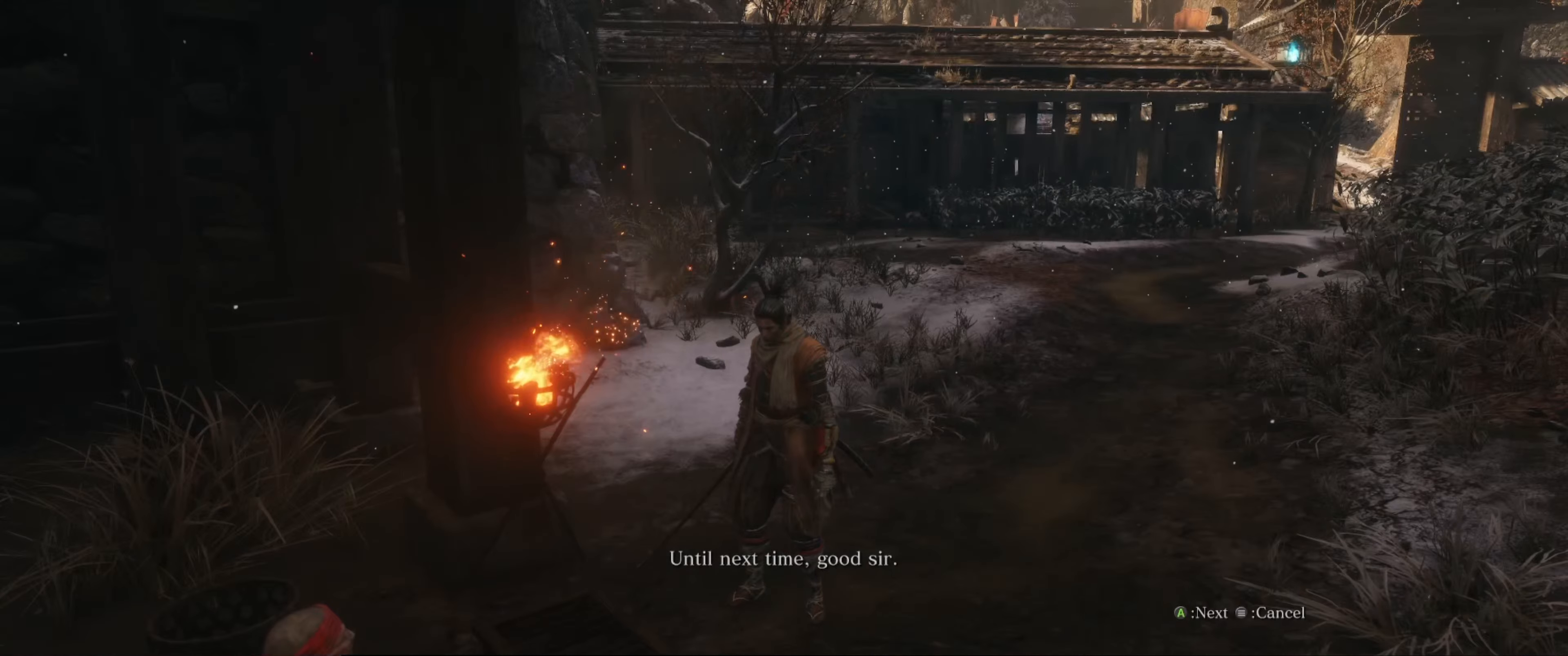
{"buttons": [], "left_stick": "up-right", "right_stick": "center", "events": [[33, "A", "up"]]}
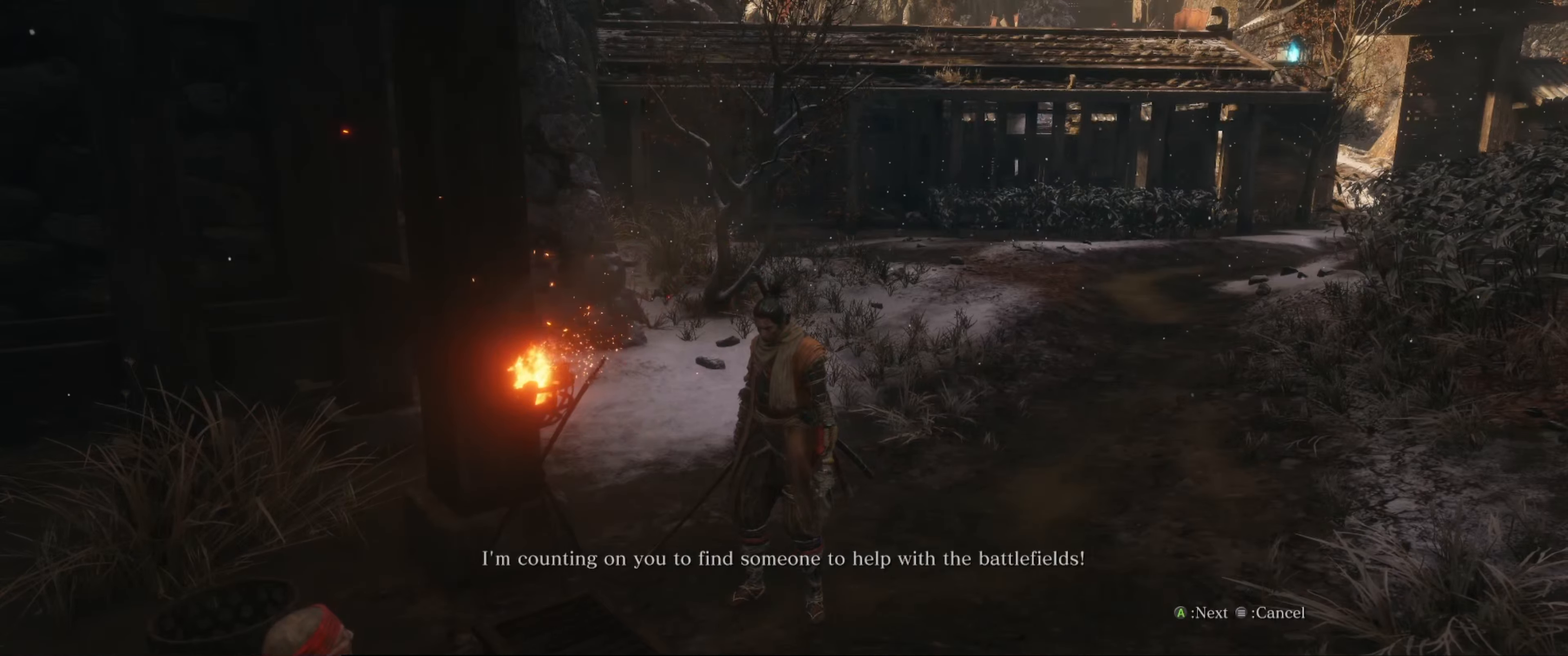
{"buttons": [], "left_stick": "up-right", "right_stick": "center", "events": [[333, "A", "down"], [450, "A", "up"]]}
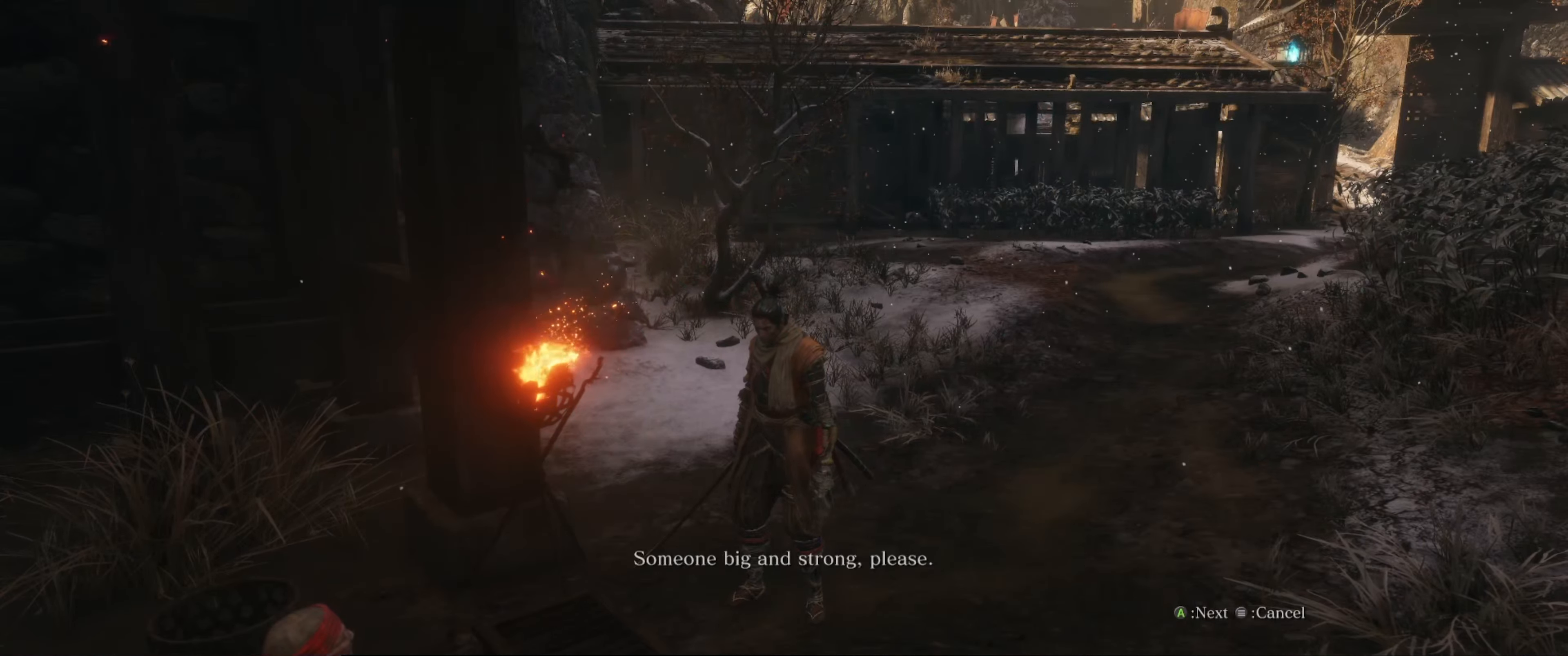
{"buttons": [], "left_stick": "up-right", "right_stick": "center", "events": []}
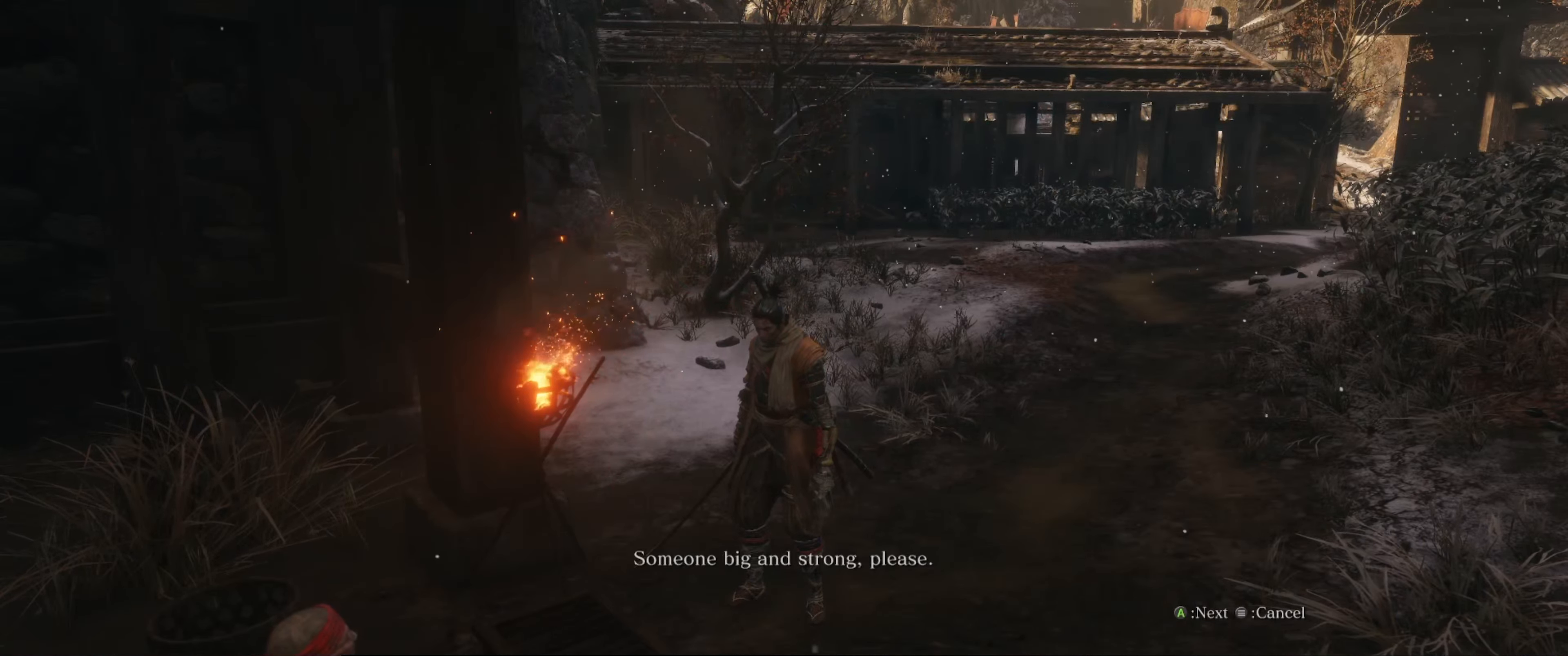
{"buttons": [], "left_stick": "up-right", "right_stick": "center", "events": [[233, "A", "down"], [300, "A", "up"]]}
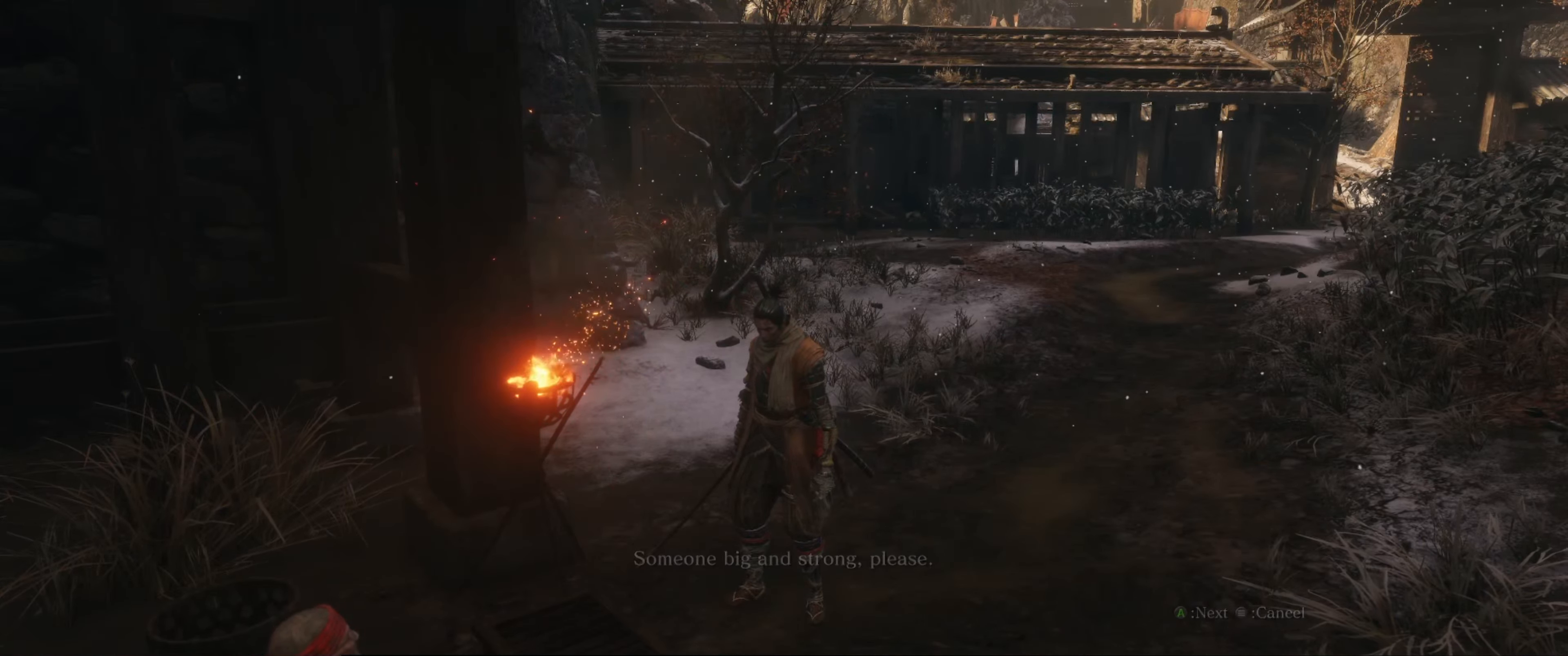
{"buttons": [], "left_stick": "up-right", "right_stick": "up-right", "events": [[450, "right_stick", "up-right"]]}
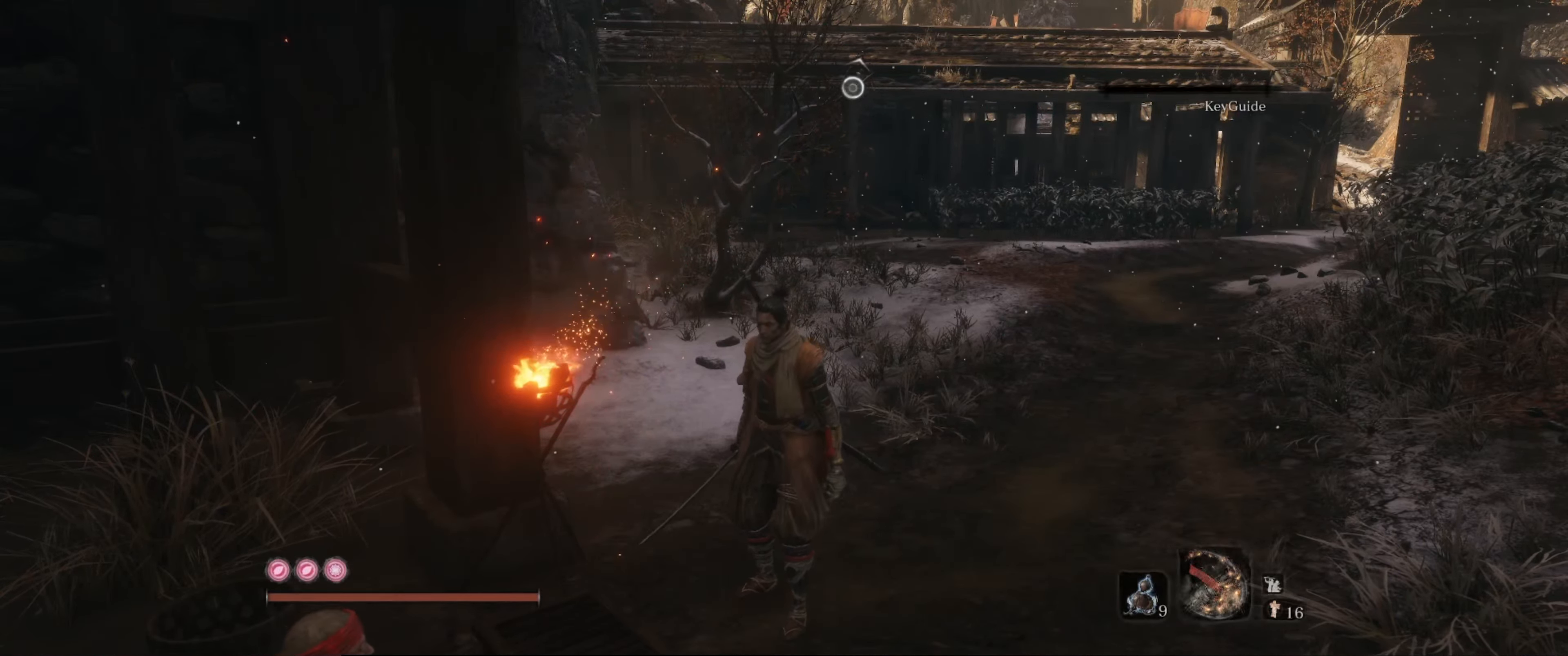
{"buttons": ["B"], "left_stick": "up", "right_stick": "center", "events": [[133, "B", "down"], [233, "left_stick", "up"], [233, "right_stick", "center"]]}
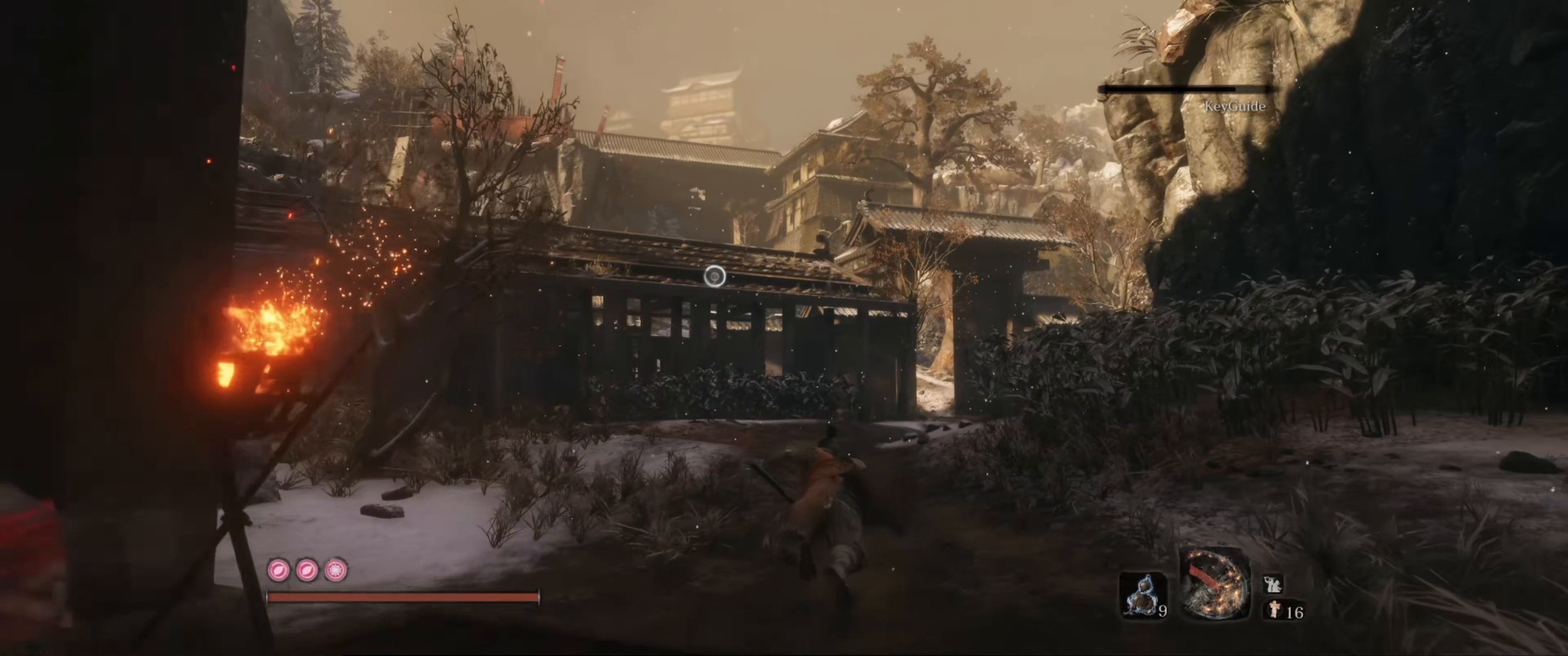
{"buttons": ["B"], "left_stick": "up", "right_stick": "center", "events": []}
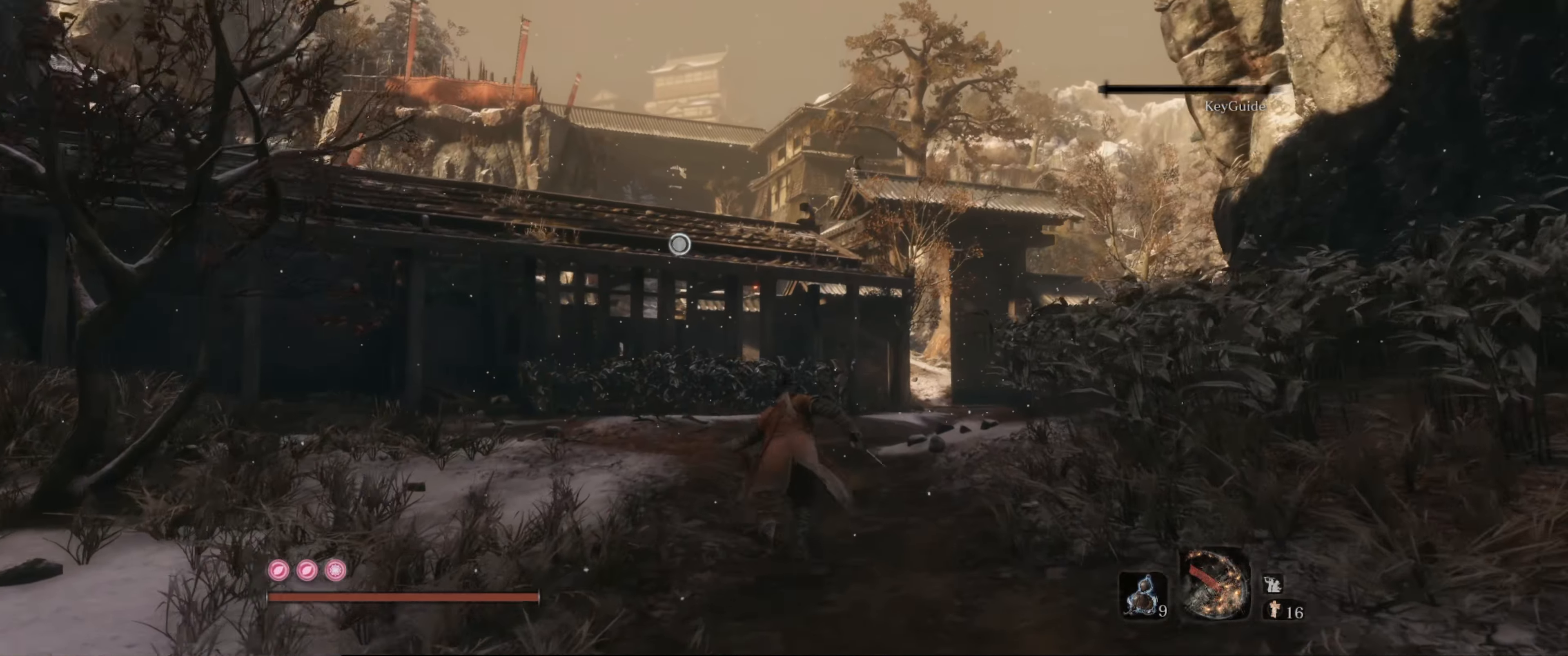
{"buttons": ["B"], "left_stick": "up", "right_stick": "center", "events": []}
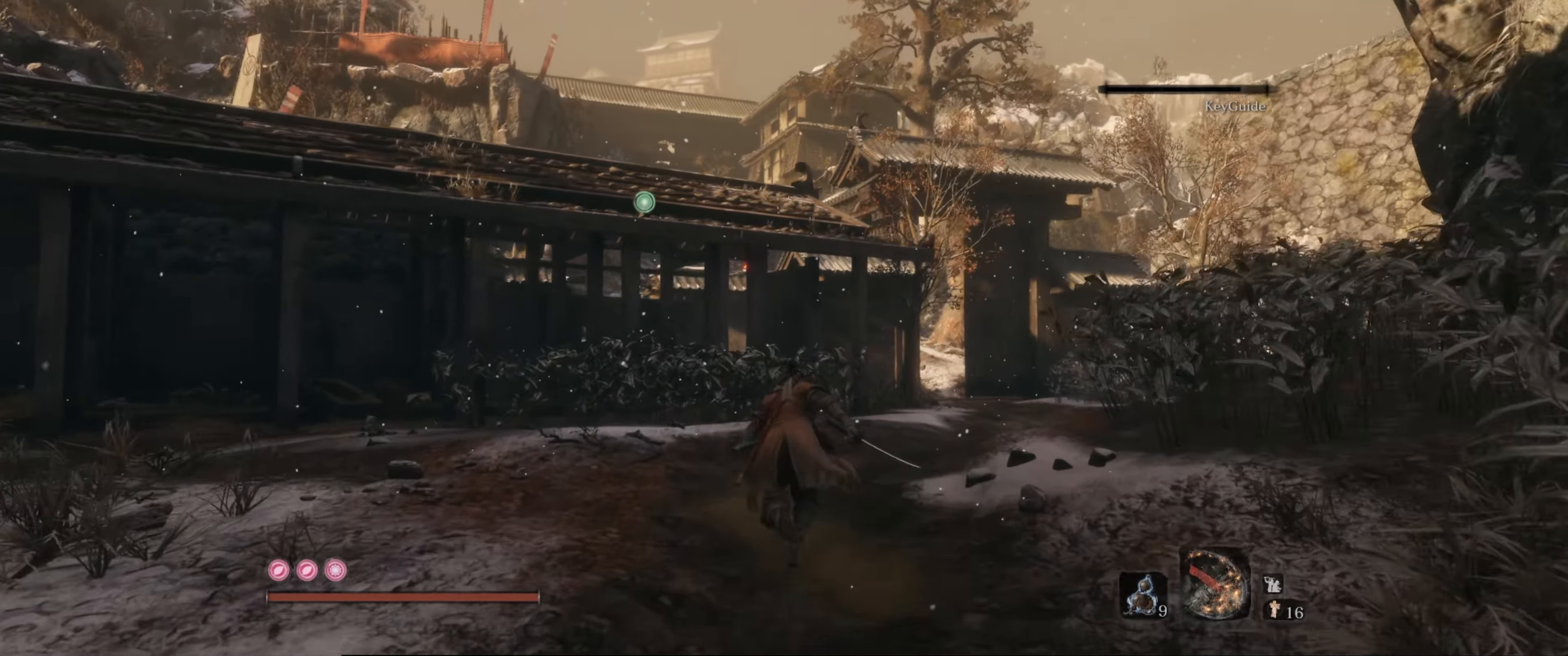
{"buttons": ["B"], "left_stick": "up", "right_stick": "center", "events": []}
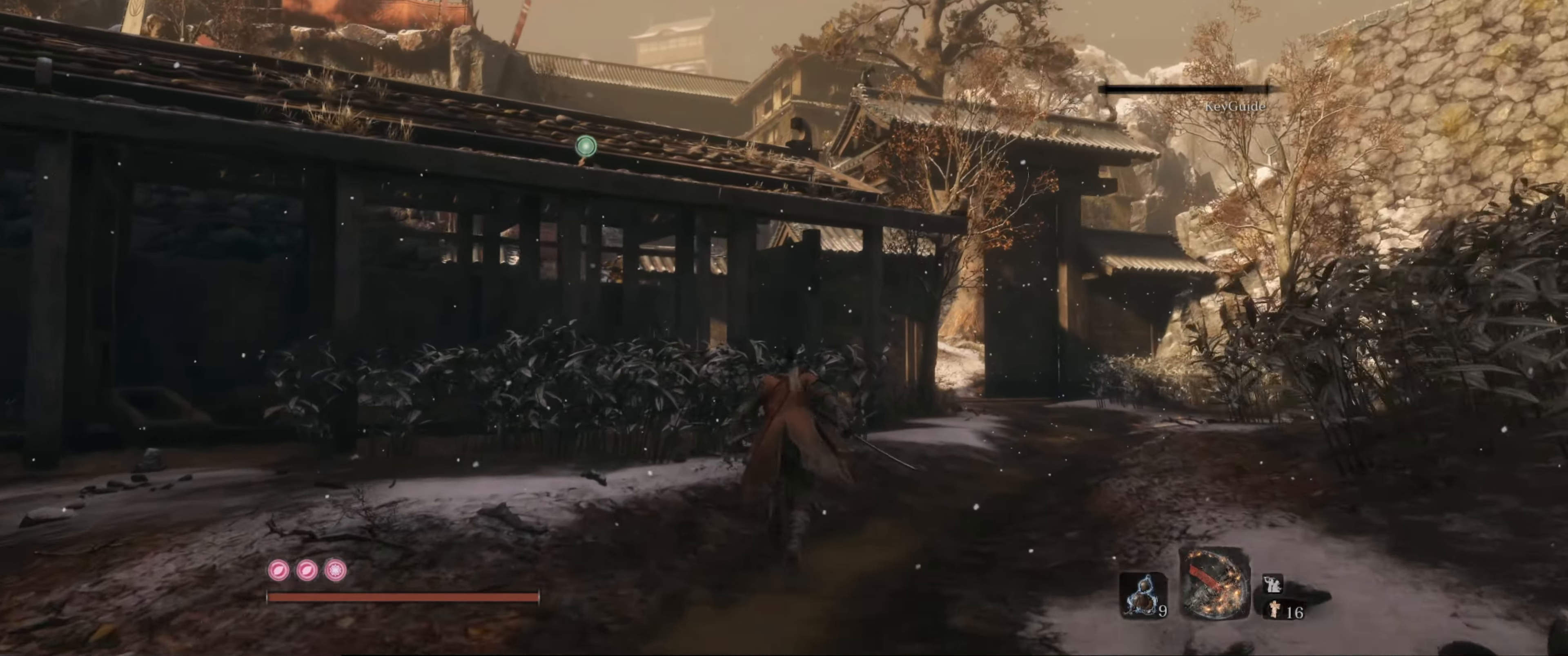
{"buttons": [], "left_stick": "up", "right_stick": "center", "events": [[167, "B", "up"]]}
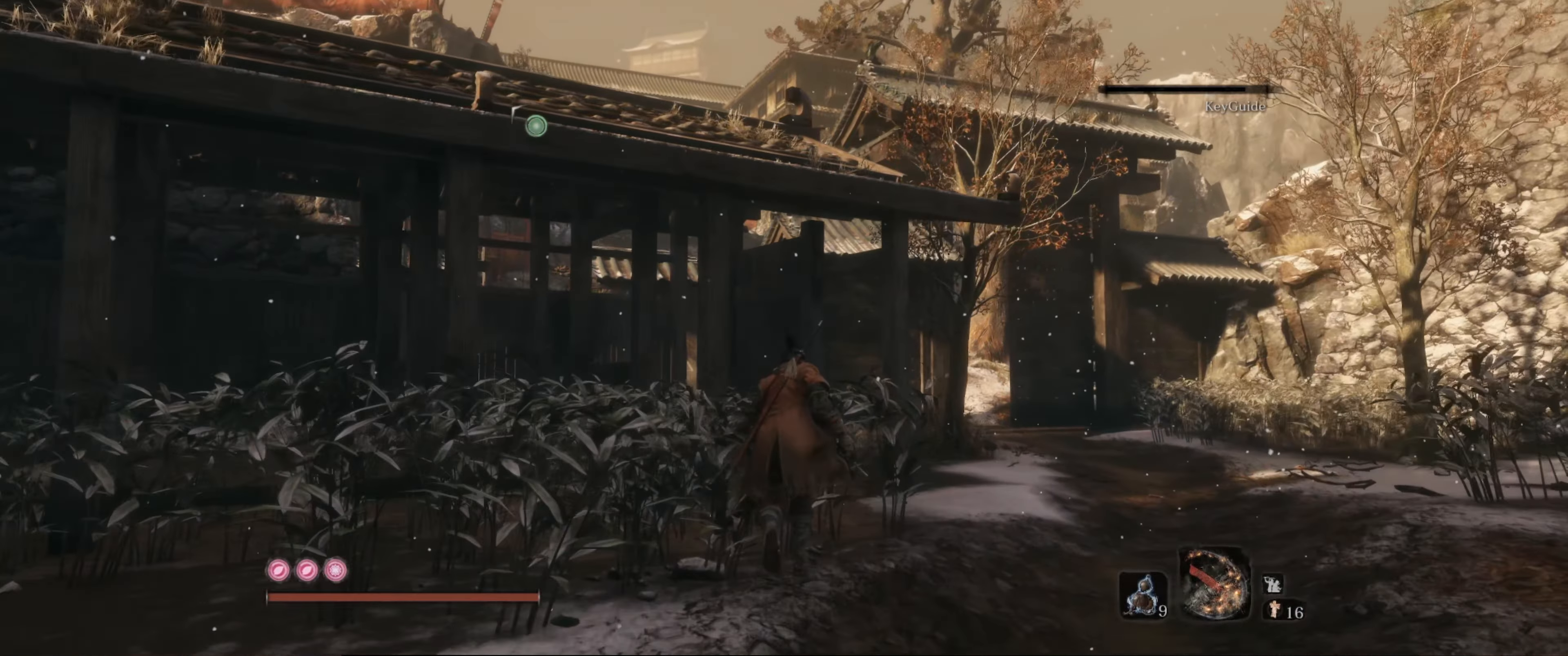
{"buttons": [], "left_stick": "up", "right_stick": "up-right", "events": [[17, "right_stick", "right"], [233, "right_stick", "up-right"]]}
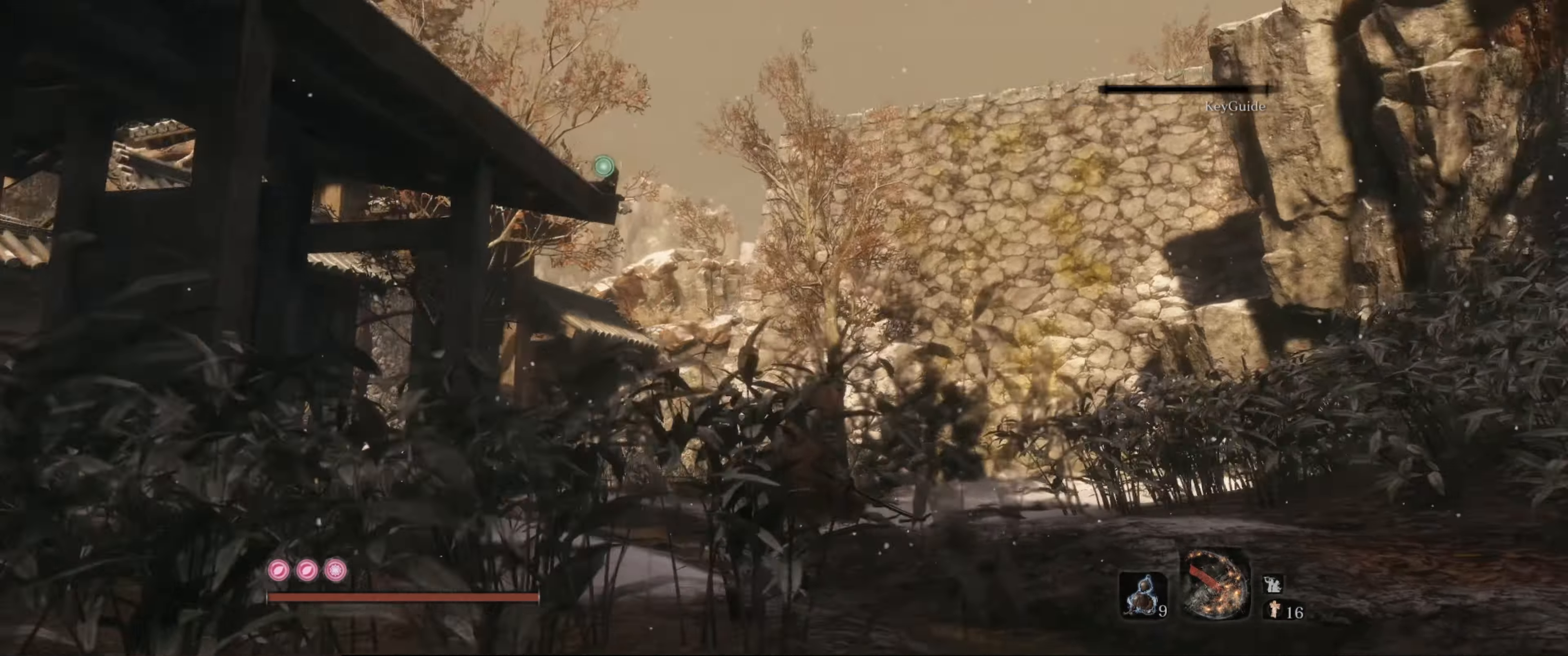
{"buttons": [], "left_stick": "up", "right_stick": "center", "events": [[217, "right_stick", "center"]]}
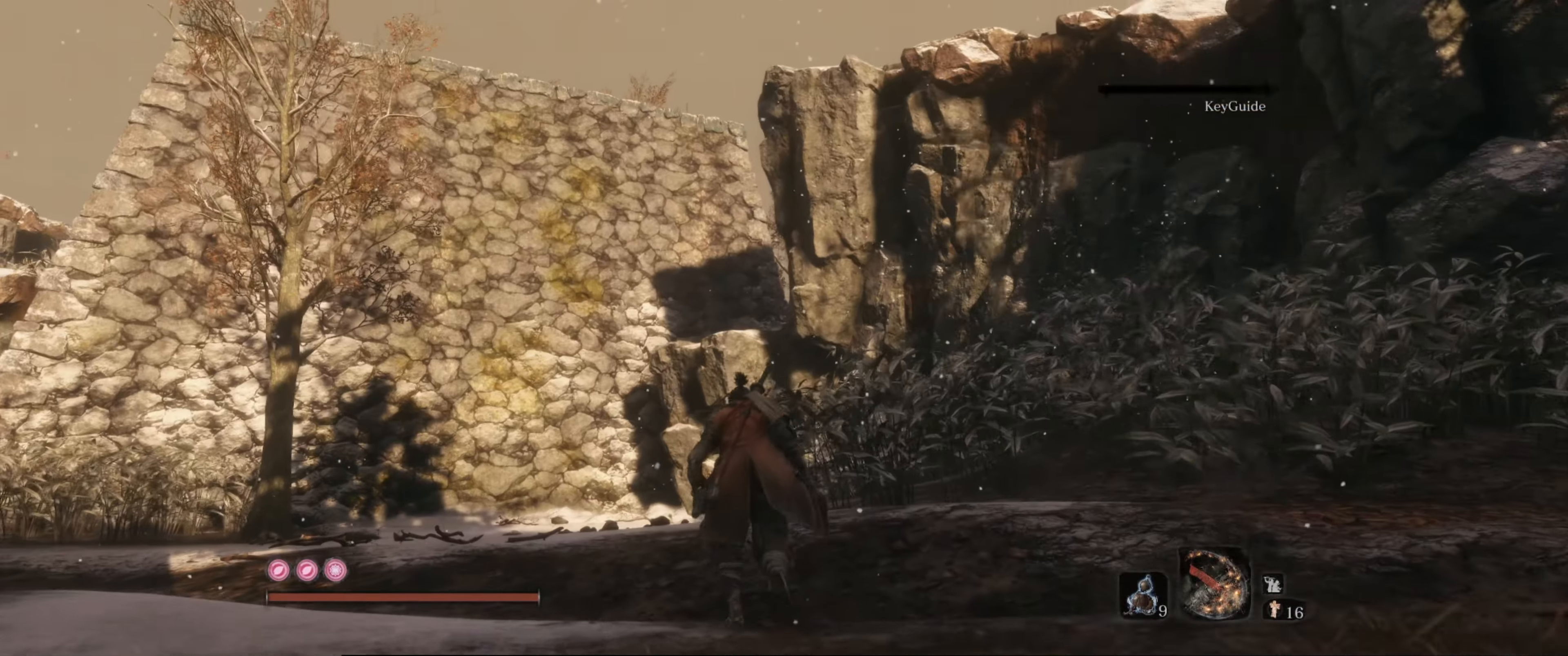
{"buttons": [], "left_stick": "up-left", "right_stick": "left", "events": [[17, "right_stick", "up-right"], [200, "left_stick", "left"], [250, "right_stick", "left"], [333, "left_stick", "up-left"]]}
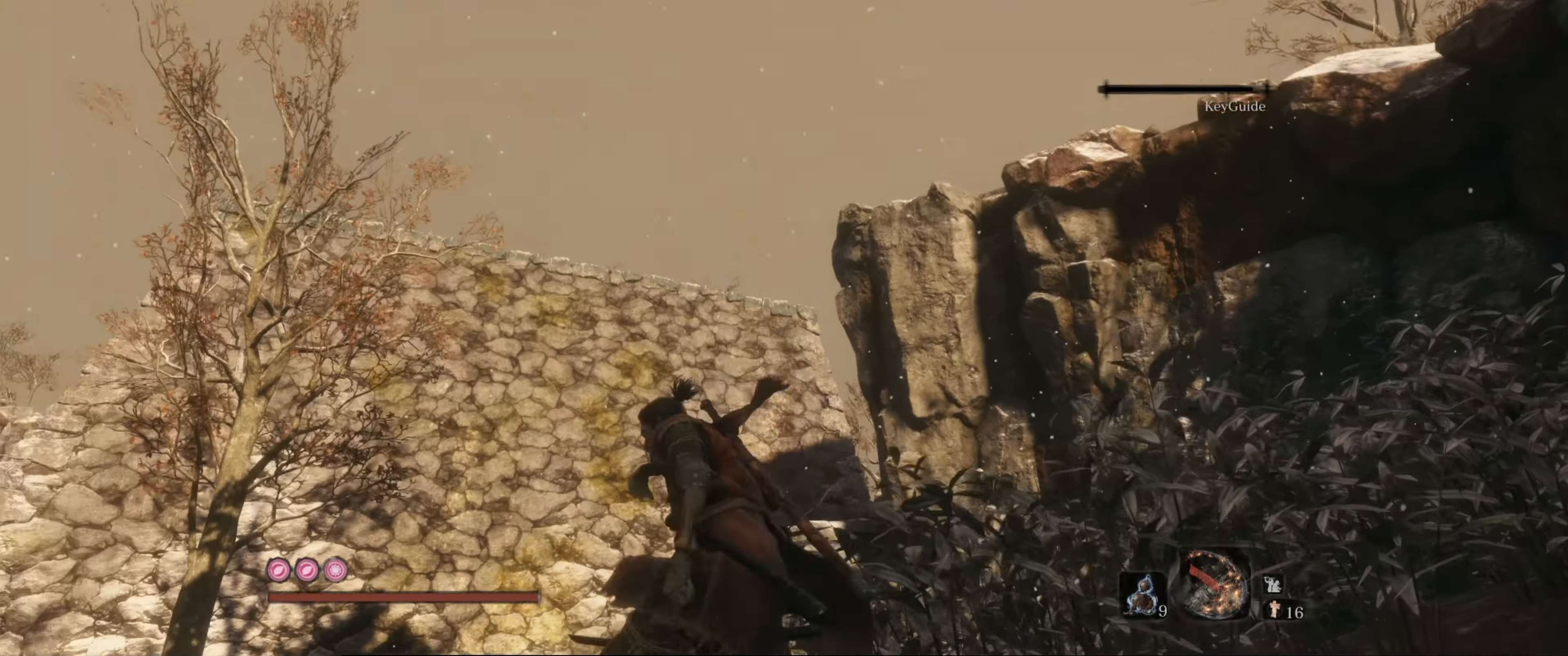
{"buttons": [], "left_stick": "up-left", "right_stick": "center", "events": [[167, "right_stick", "center"]]}
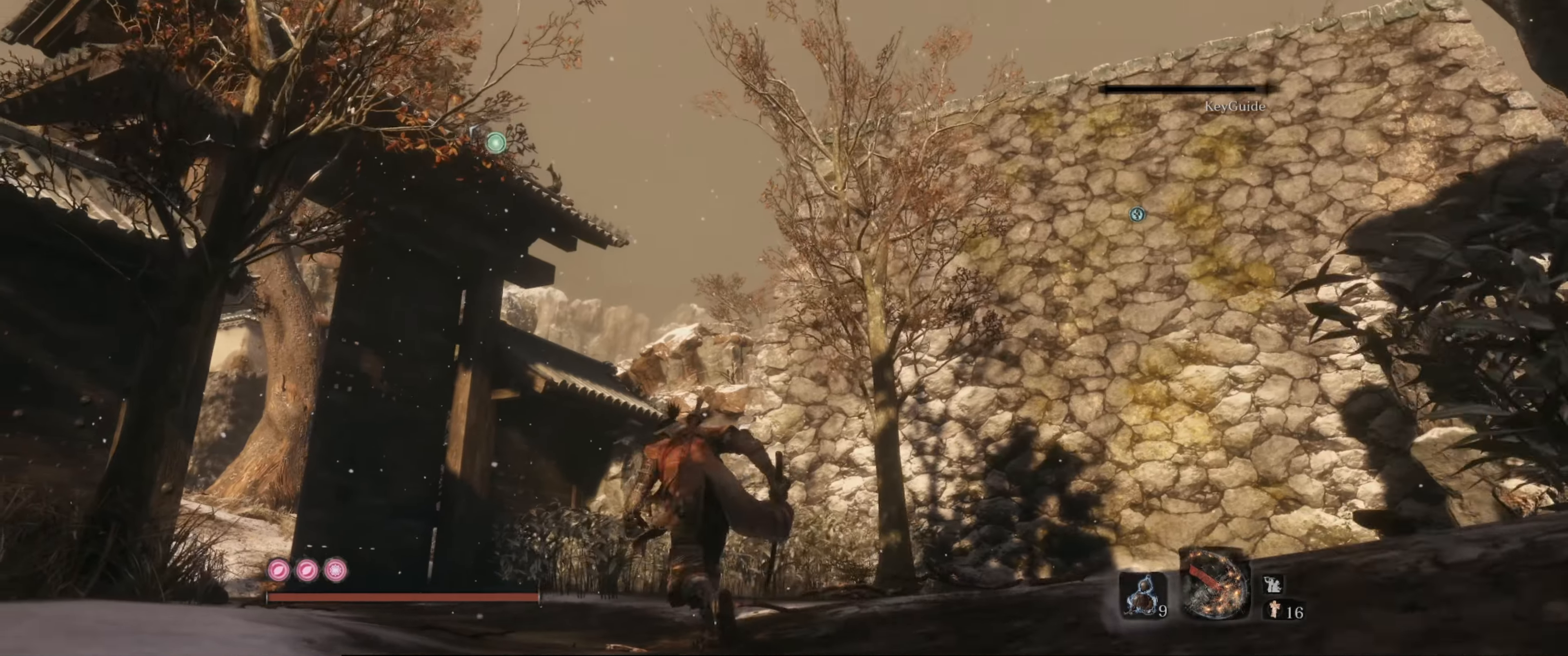
{"buttons": [], "left_stick": "up", "right_stick": "center", "events": [[33, "left_stick", "up"], [117, "right_stick", "left"], [267, "L2", "down"], [267, "right_stick", "center"], [400, "L2", "up"]]}
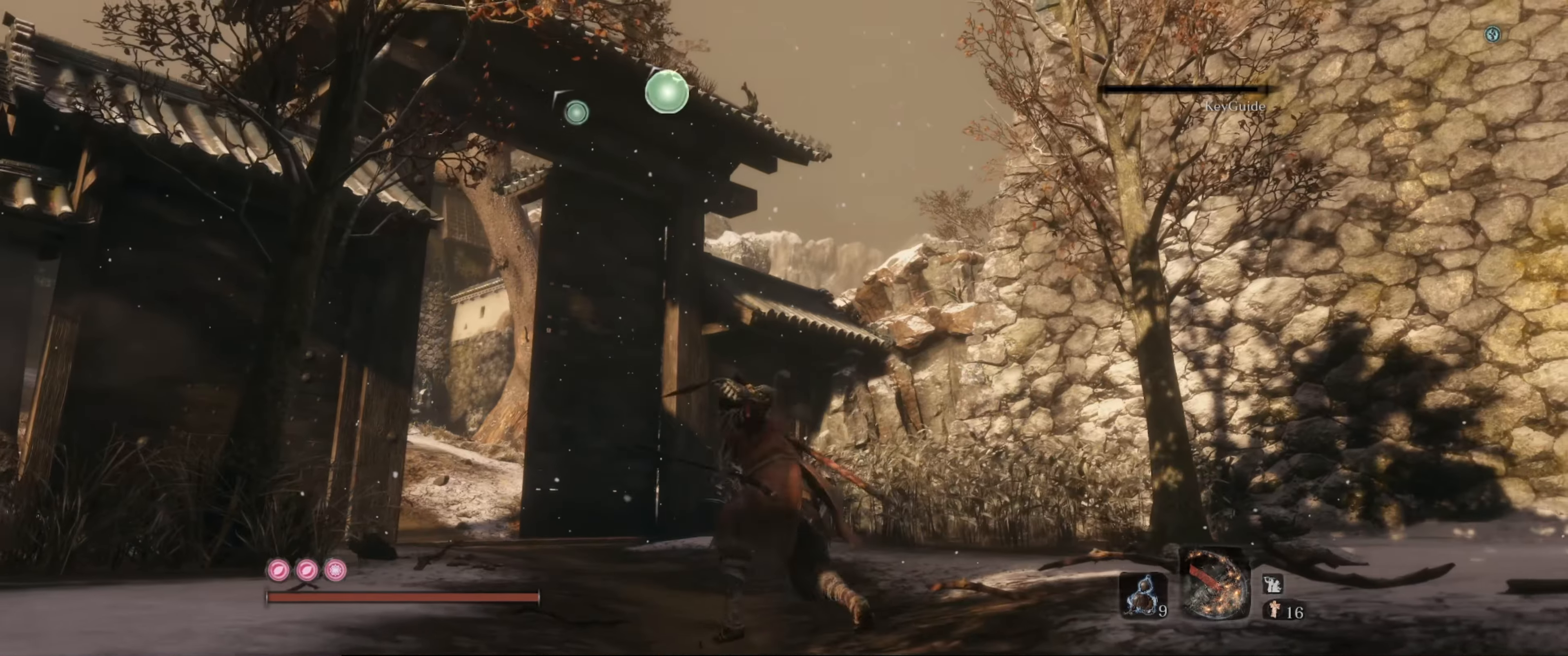
{"buttons": [], "left_stick": "center", "right_stick": "center", "events": [[33, "left_stick", "center"]]}
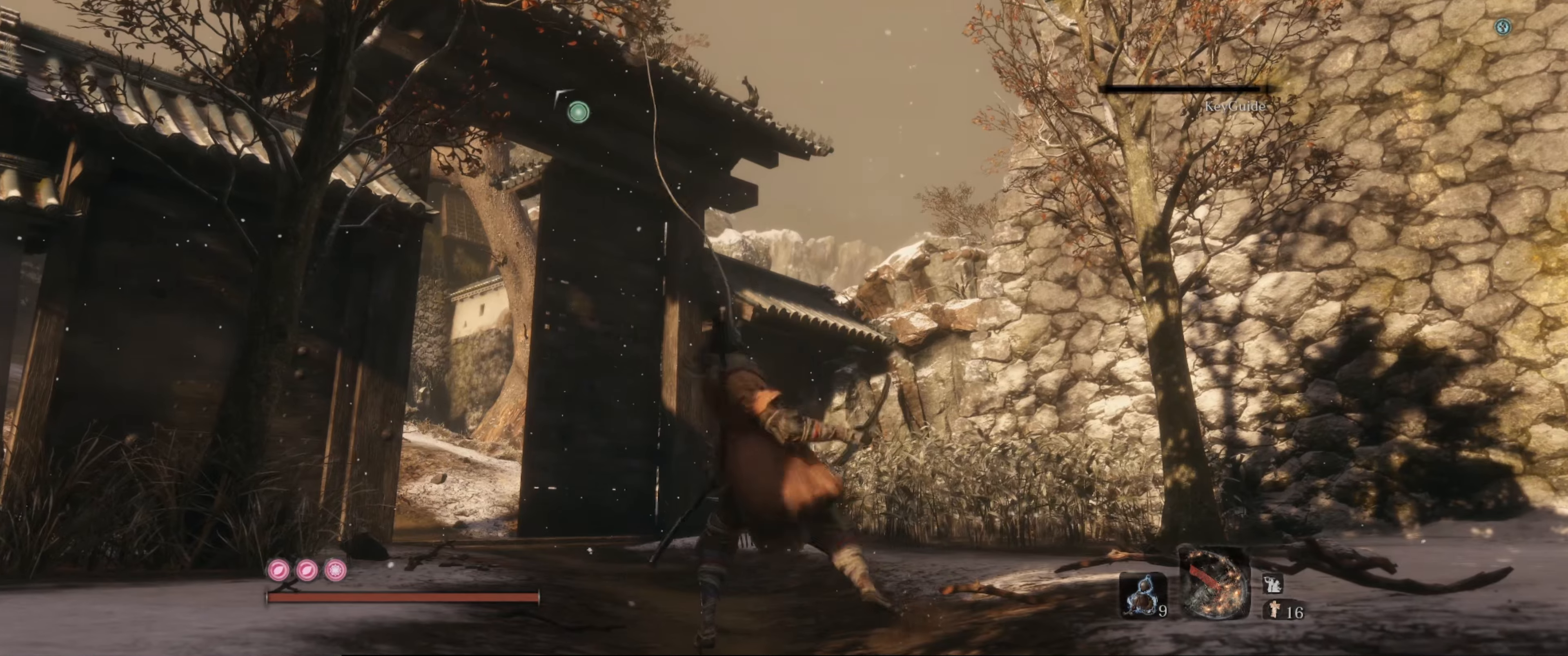
{"buttons": [], "left_stick": "up", "right_stick": "down", "events": [[134, "left_stick", "up"], [500, "right_stick", "down"]]}
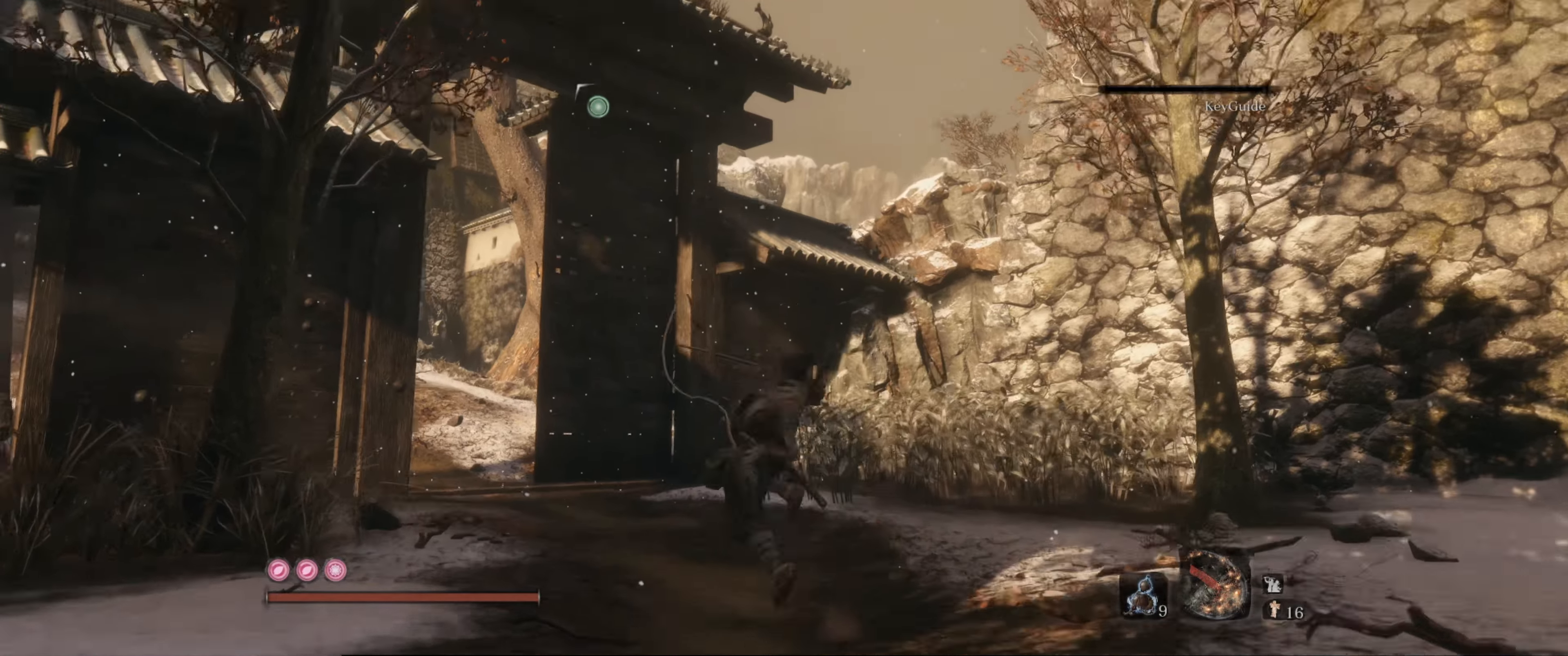
{"buttons": [], "left_stick": "up", "right_stick": "down-right", "events": [[100, "right_stick", "down-right"]]}
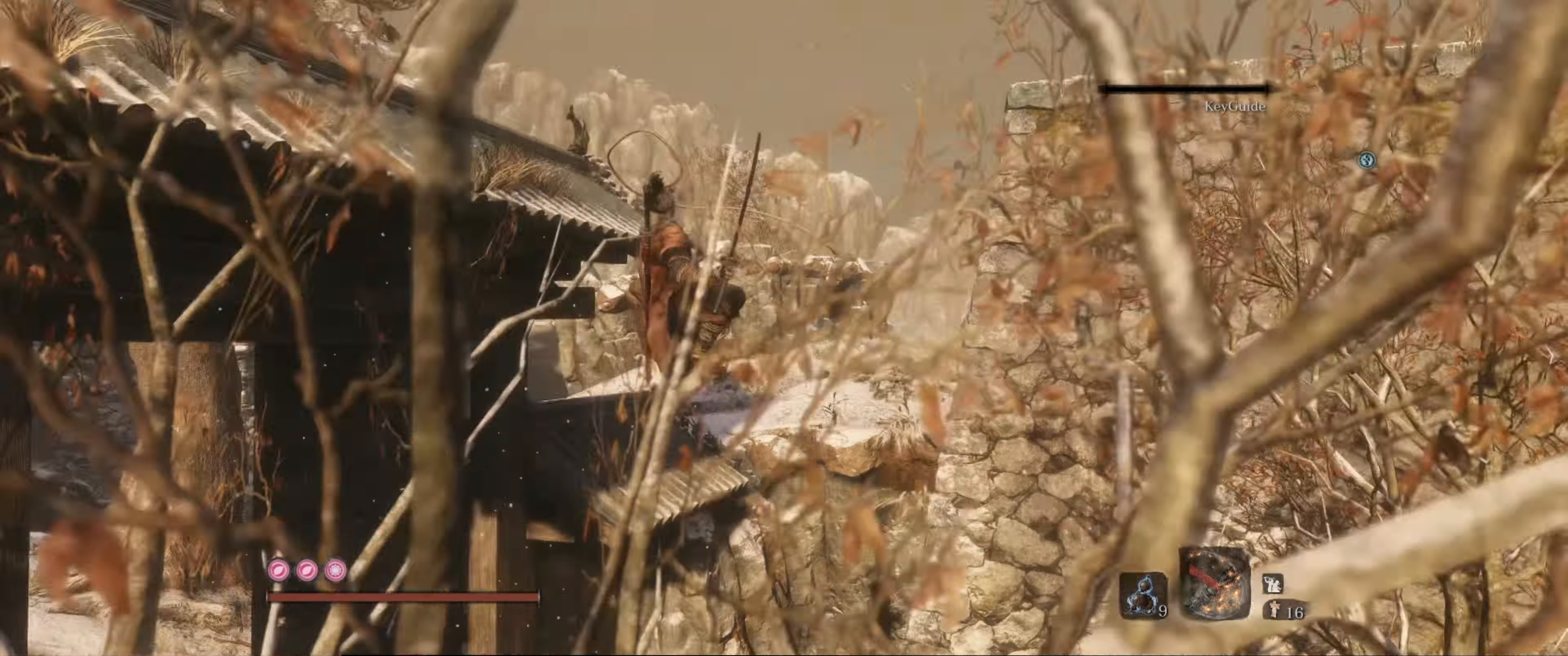
{"buttons": [], "left_stick": "up-left", "right_stick": "center", "events": [[84, "left_stick", "up-left"], [300, "right_stick", "center"]]}